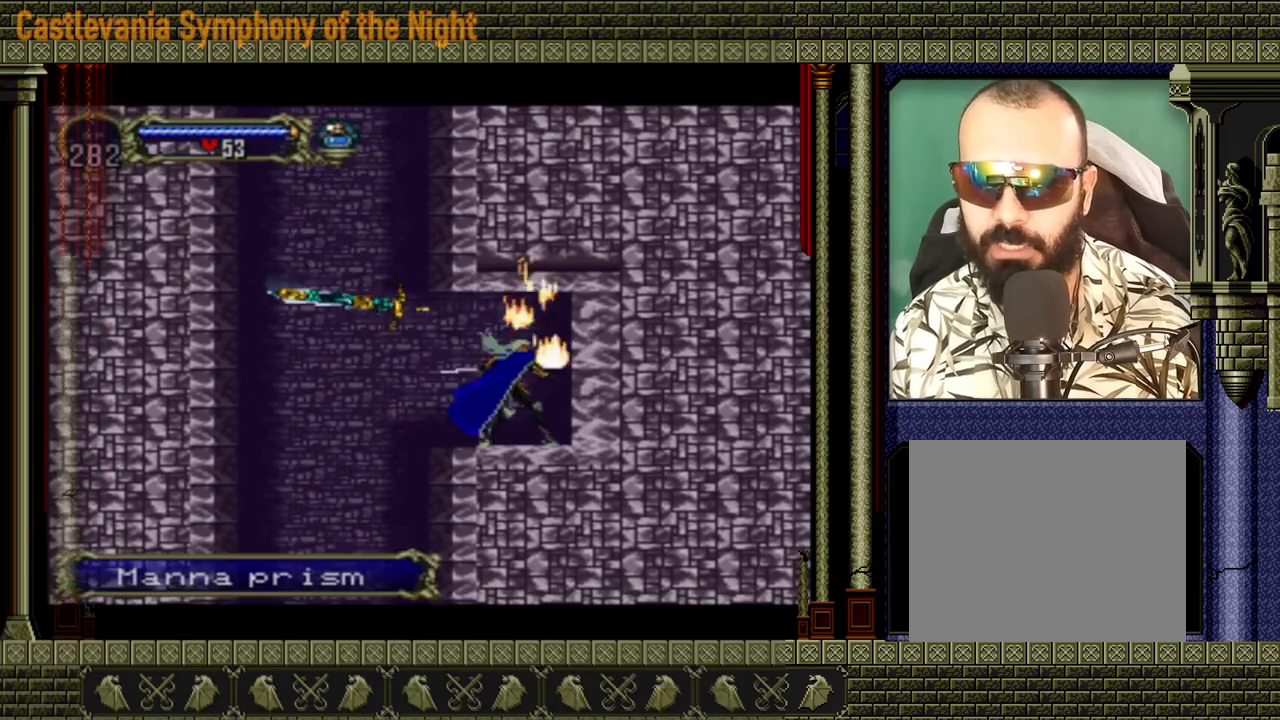
Gameplay with a controller (Xbox layout); each line is a JSON object with the inputs held at the frame after it. "events" lists button and stick changes between this image and that frame as [ms after this image, input, new state], when the widget could be followed in between. Not read: L3 R3 right_stick.
{"buttons": ["A"], "left_stick": "left", "events": [[200, "left_stick", "left"], [480, "A", "down"]]}
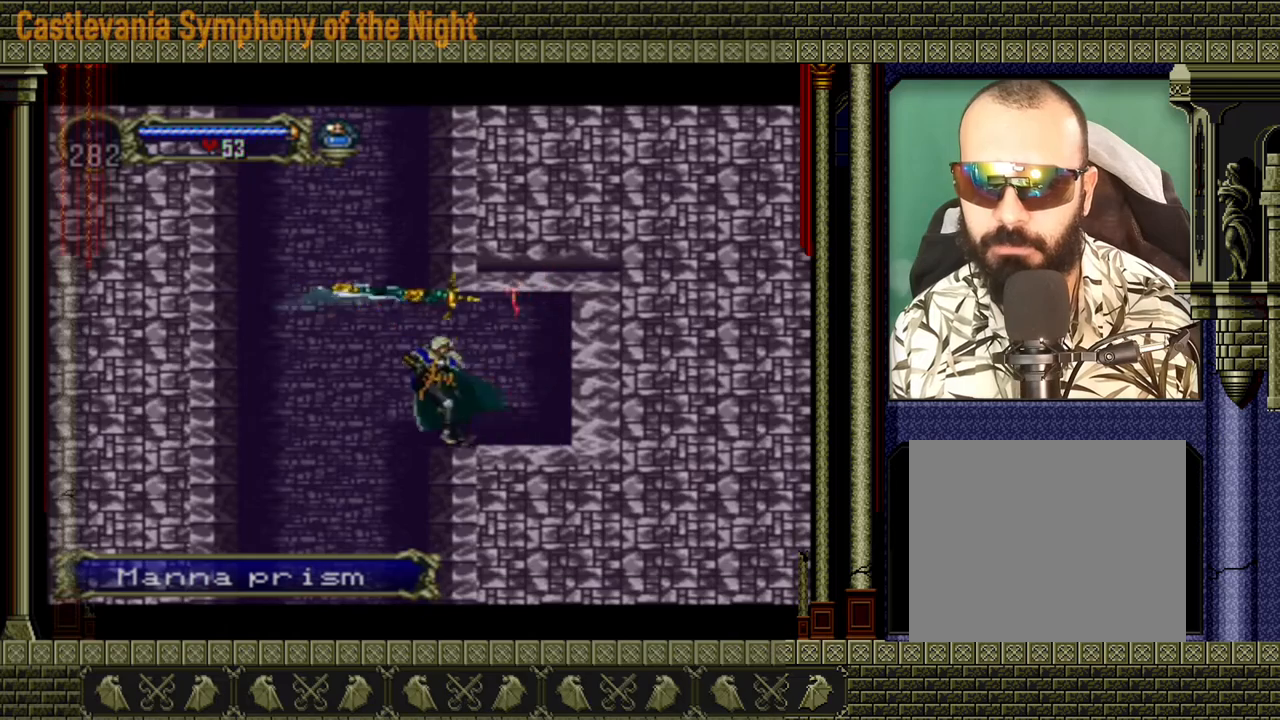
{"buttons": [], "left_stick": "down", "events": [[160, "A", "up"], [200, "left_stick", "center"], [440, "left_stick", "down"]]}
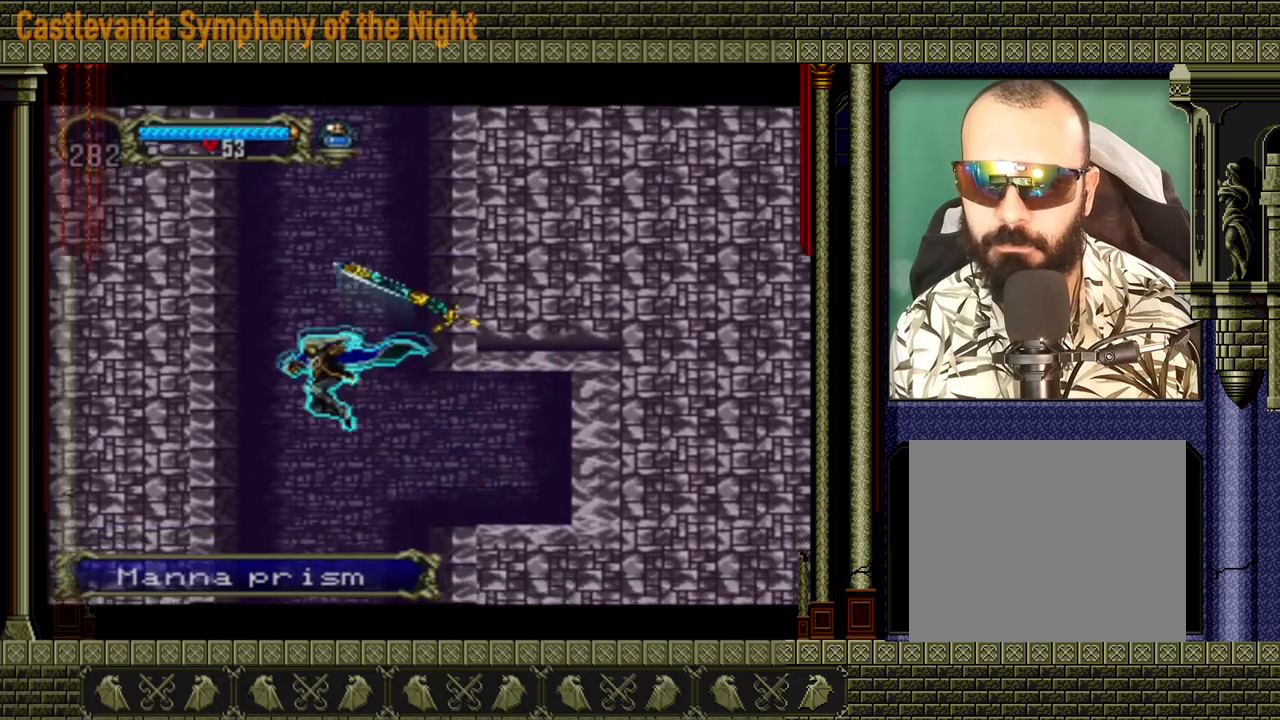
{"buttons": [], "left_stick": "center", "events": [[80, "left_stick", "up"], [160, "A", "down"], [160, "left_stick", "center"], [360, "A", "up"]]}
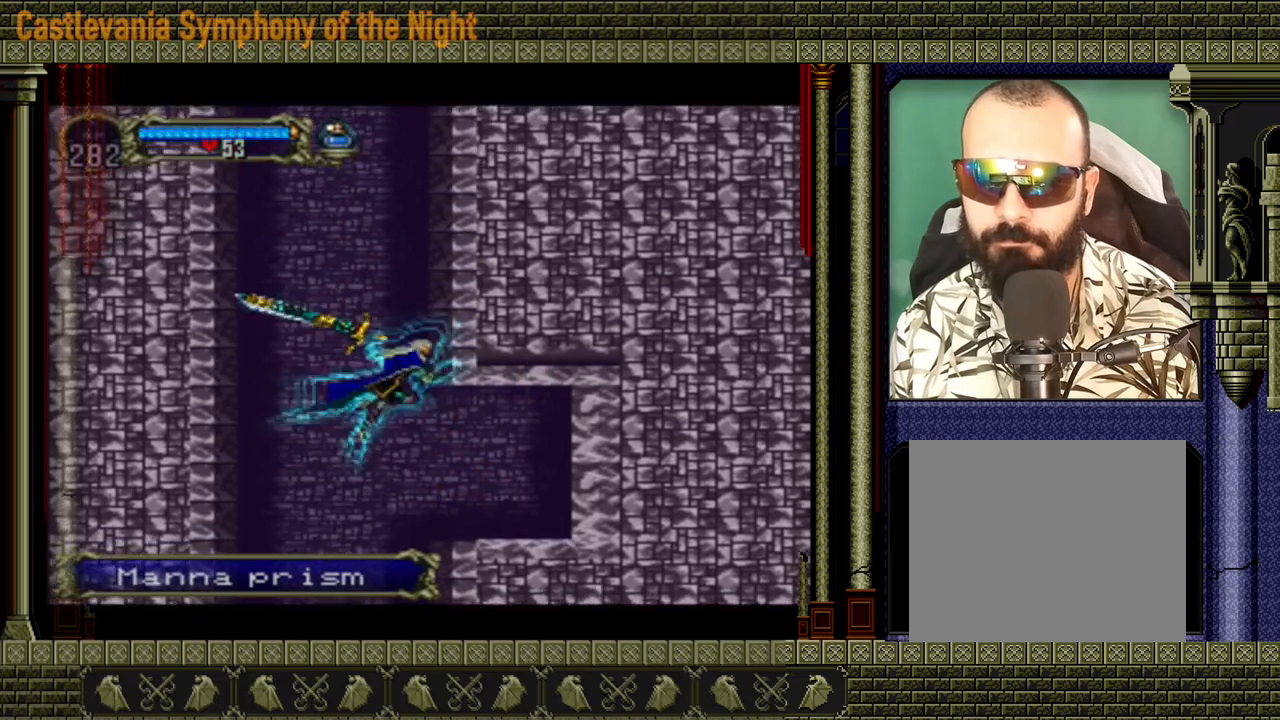
{"buttons": ["A"], "left_stick": "center", "events": [[120, "left_stick", "down"], [280, "left_stick", "up-right"], [320, "A", "down"], [360, "left_stick", "center"]]}
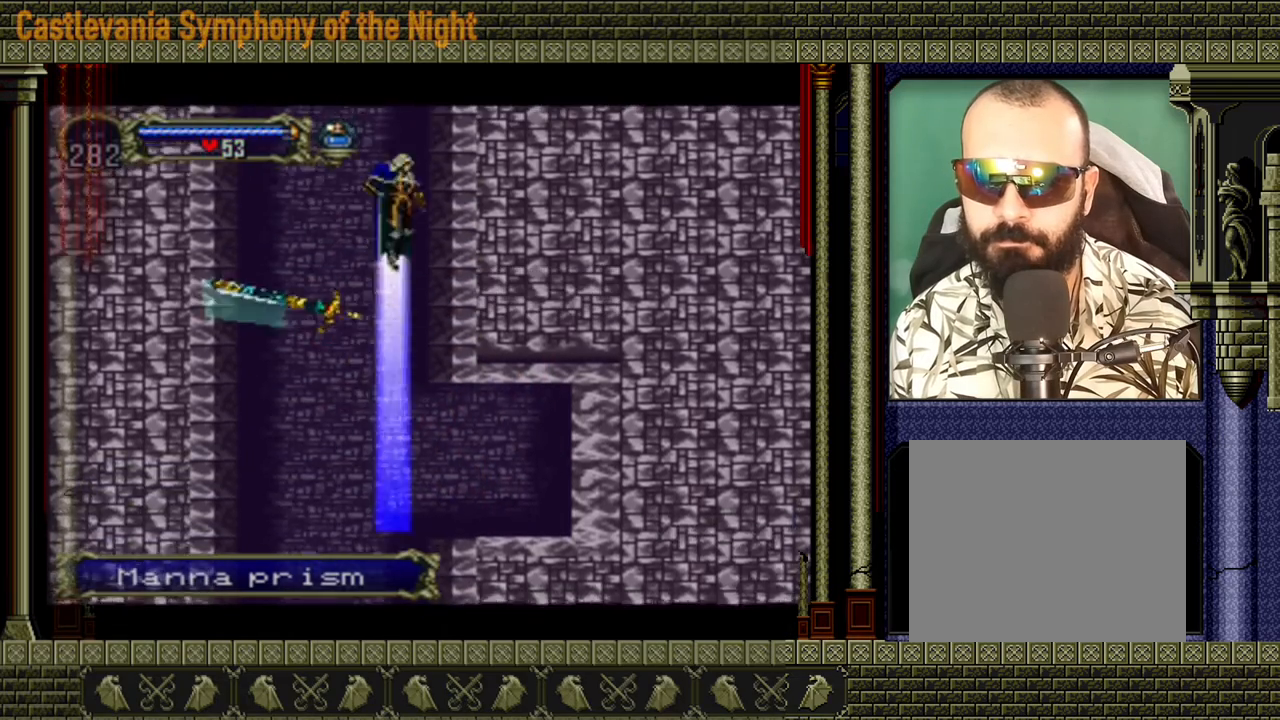
{"buttons": [], "left_stick": "down", "events": [[240, "A", "up"], [480, "left_stick", "down"]]}
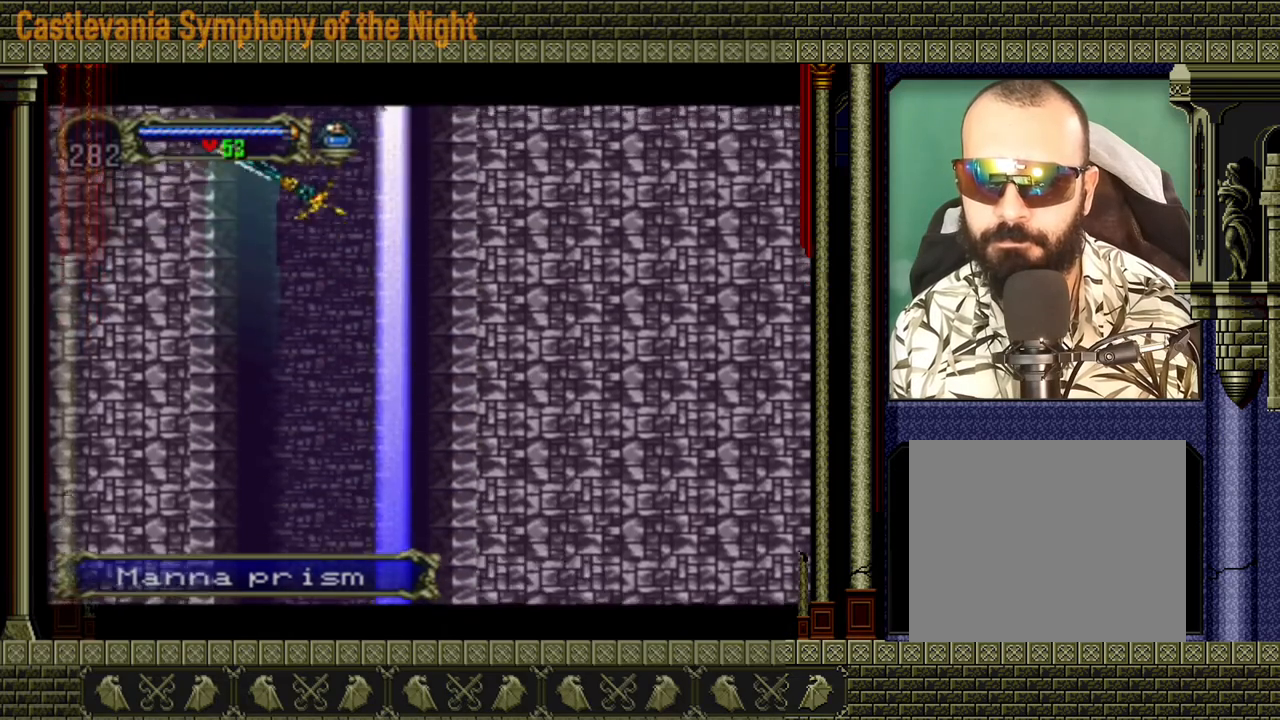
{"buttons": [], "left_stick": "center", "events": [[160, "left_stick", "up"], [280, "A", "down"], [280, "left_stick", "center"], [440, "A", "up"]]}
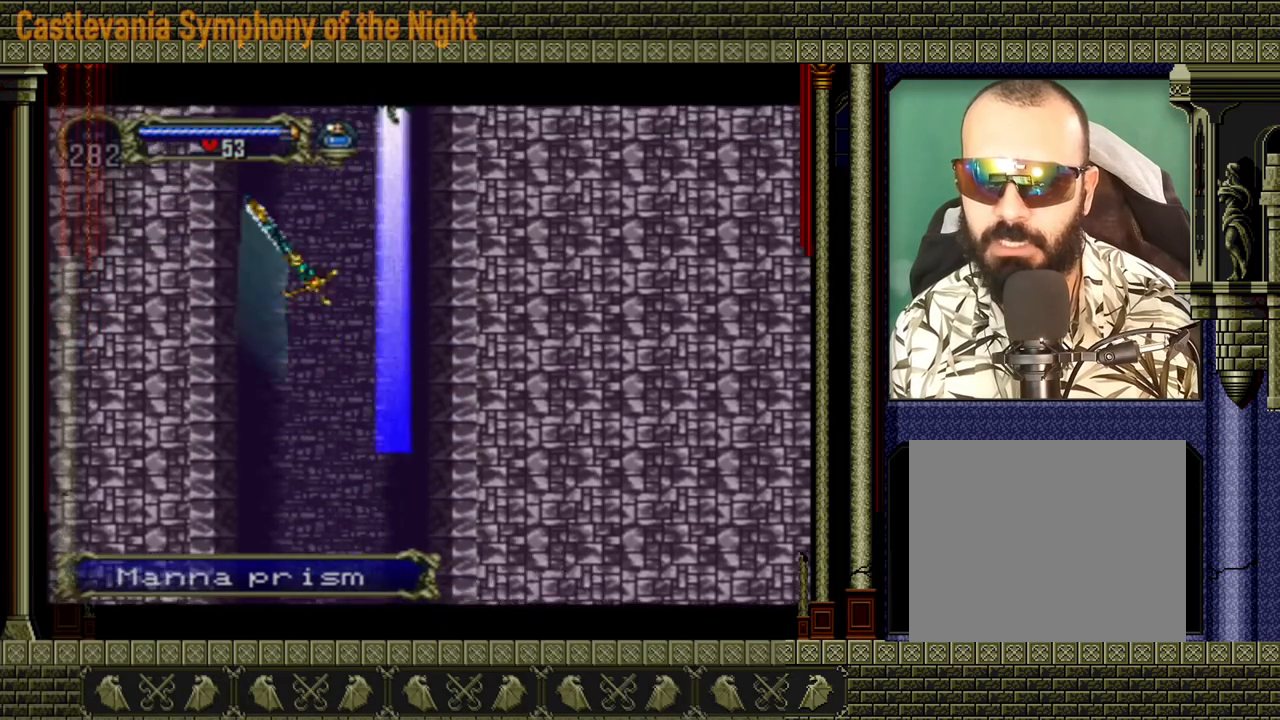
{"buttons": [], "left_stick": "down", "events": [[360, "left_stick", "down"]]}
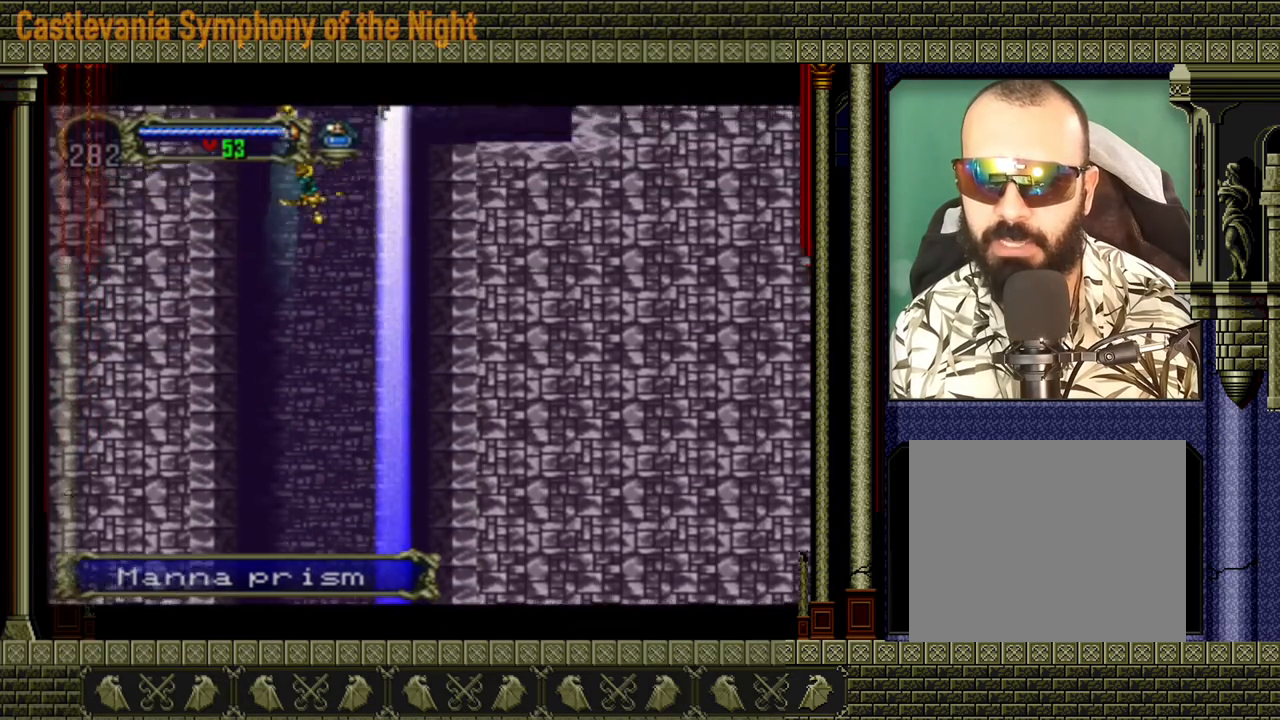
{"buttons": [], "left_stick": "center", "events": [[40, "left_stick", "up"], [120, "A", "down"], [120, "left_stick", "center"], [280, "A", "up"]]}
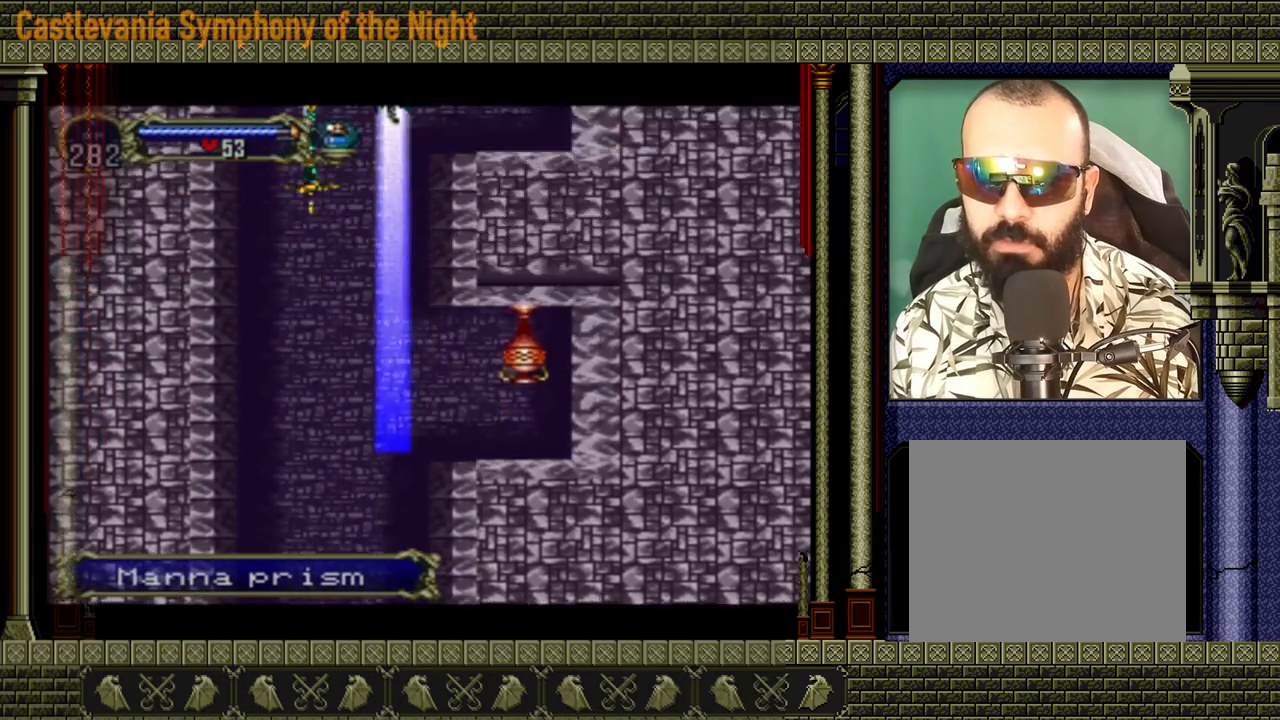
{"buttons": [], "left_stick": "center", "events": []}
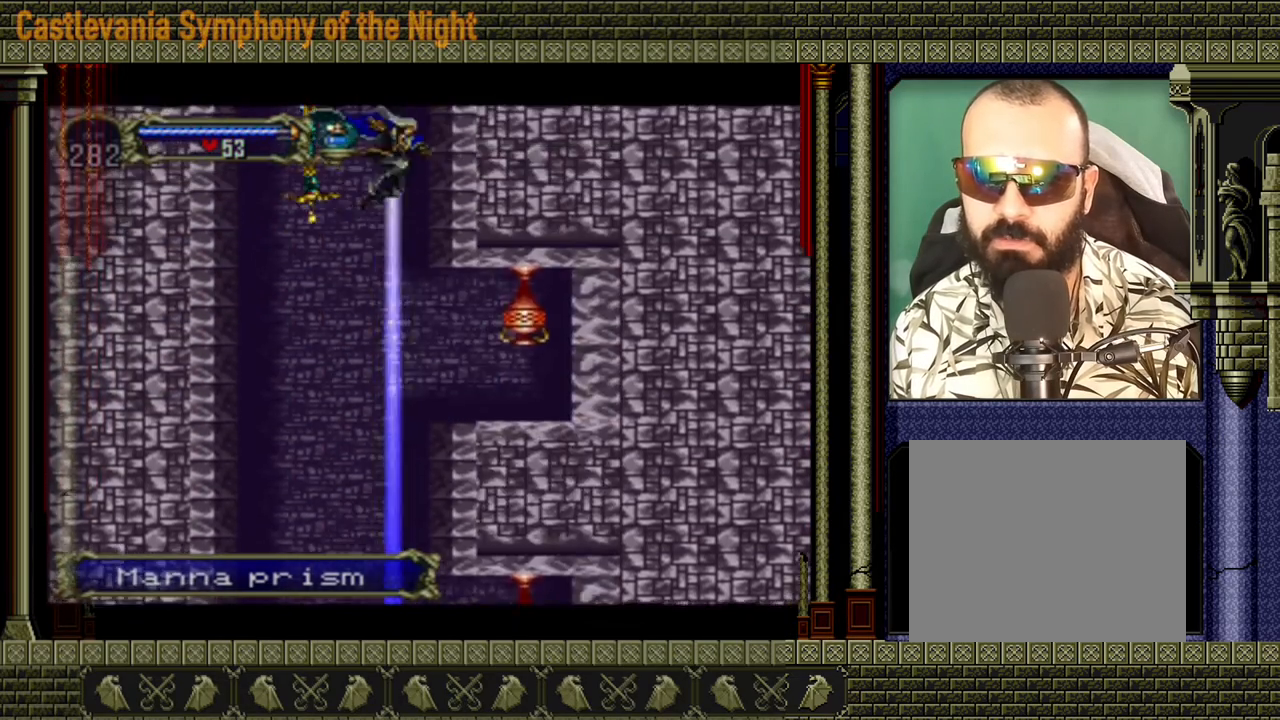
{"buttons": [], "left_stick": "right", "events": [[240, "left_stick", "right"]]}
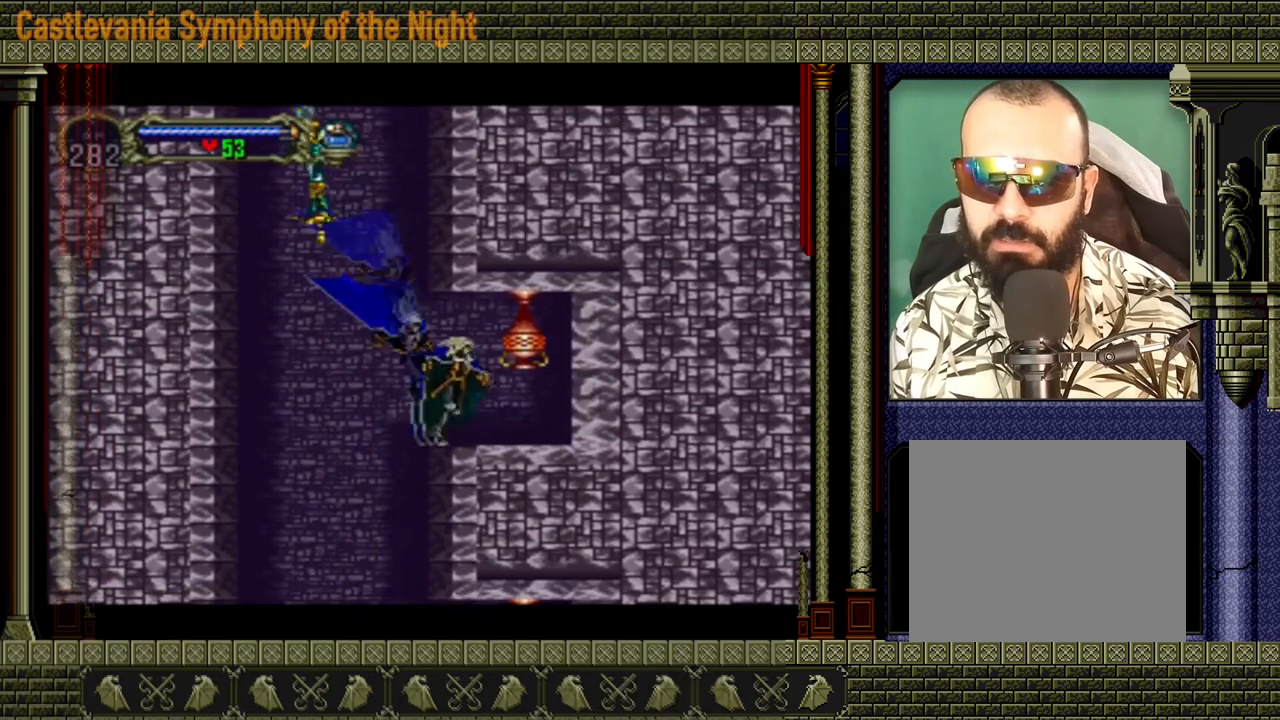
{"buttons": [], "left_stick": "center", "events": [[320, "X", "down"], [360, "left_stick", "center"], [400, "X", "up"]]}
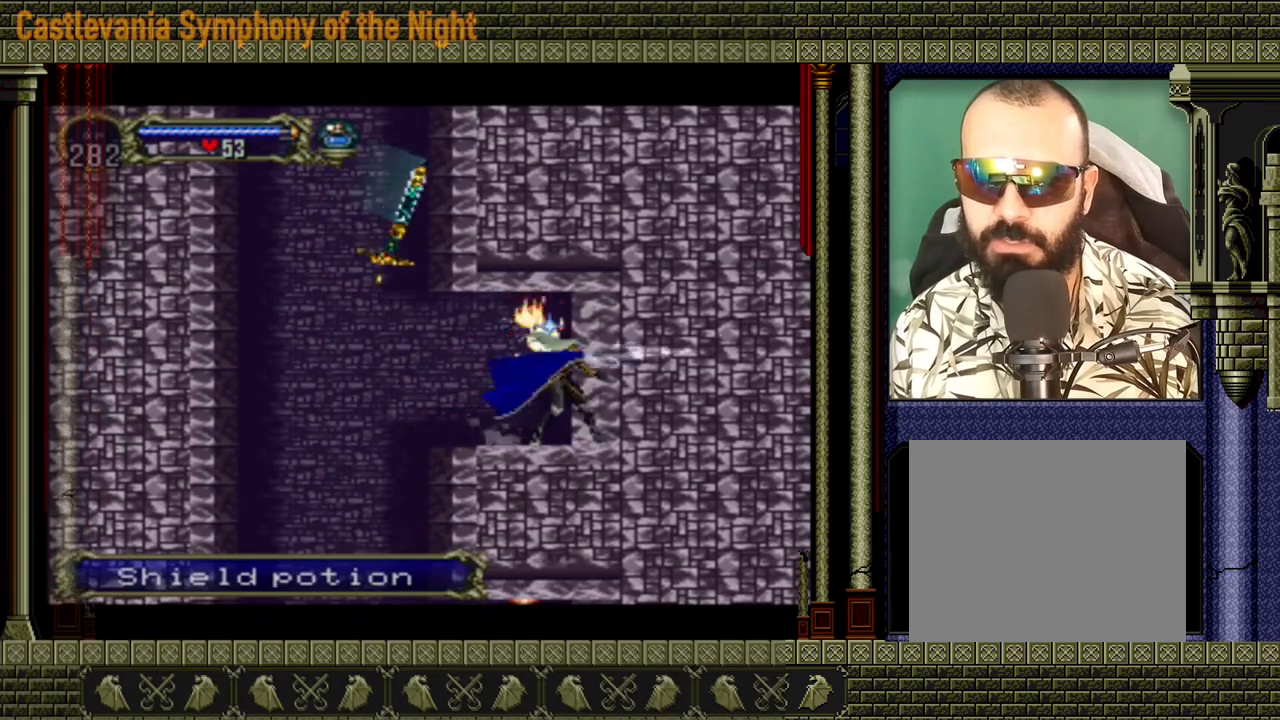
{"buttons": [], "left_stick": "left", "events": [[320, "left_stick", "left"]]}
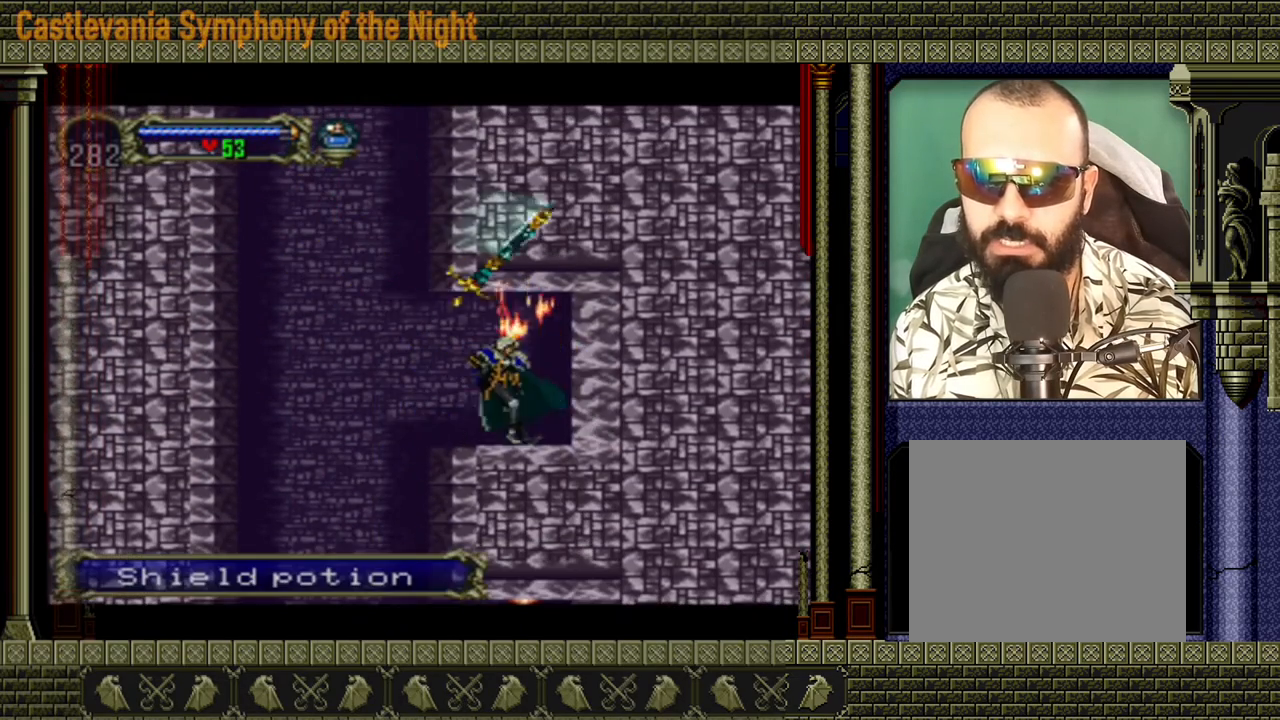
{"buttons": [], "left_stick": "right", "events": [[400, "left_stick", "right"]]}
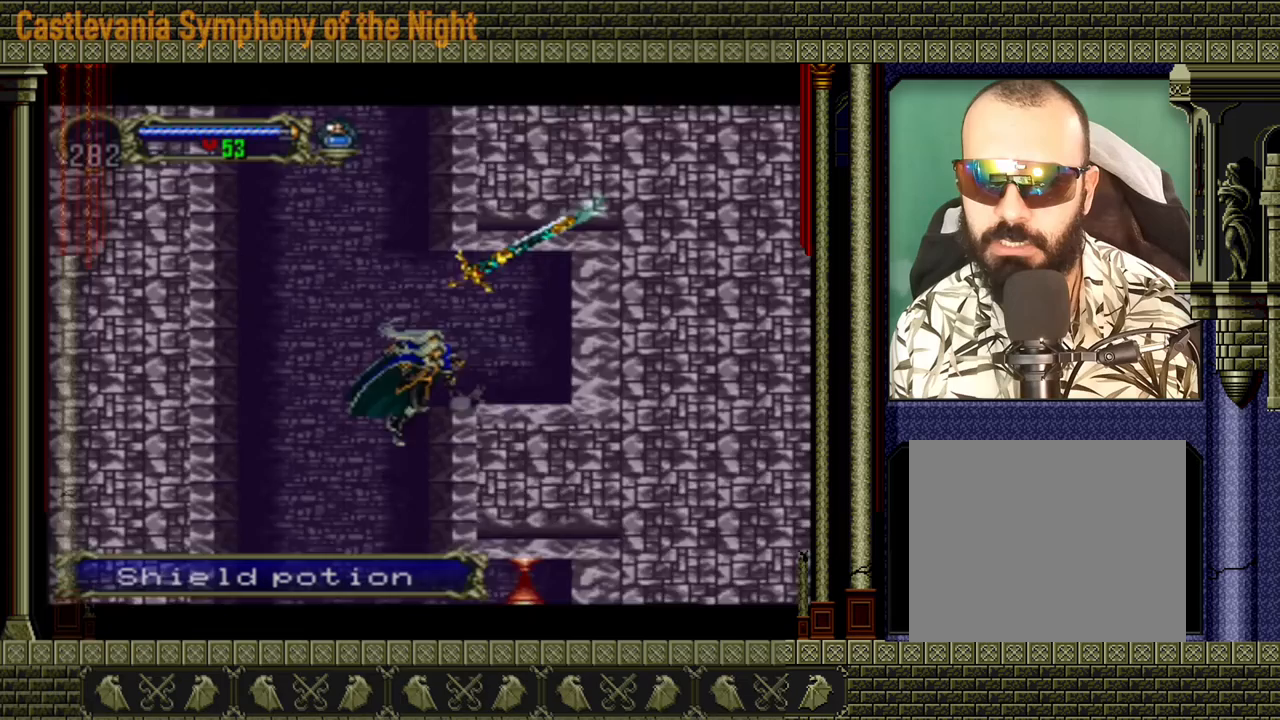
{"buttons": ["A"], "left_stick": "right", "events": [[360, "A", "down"]]}
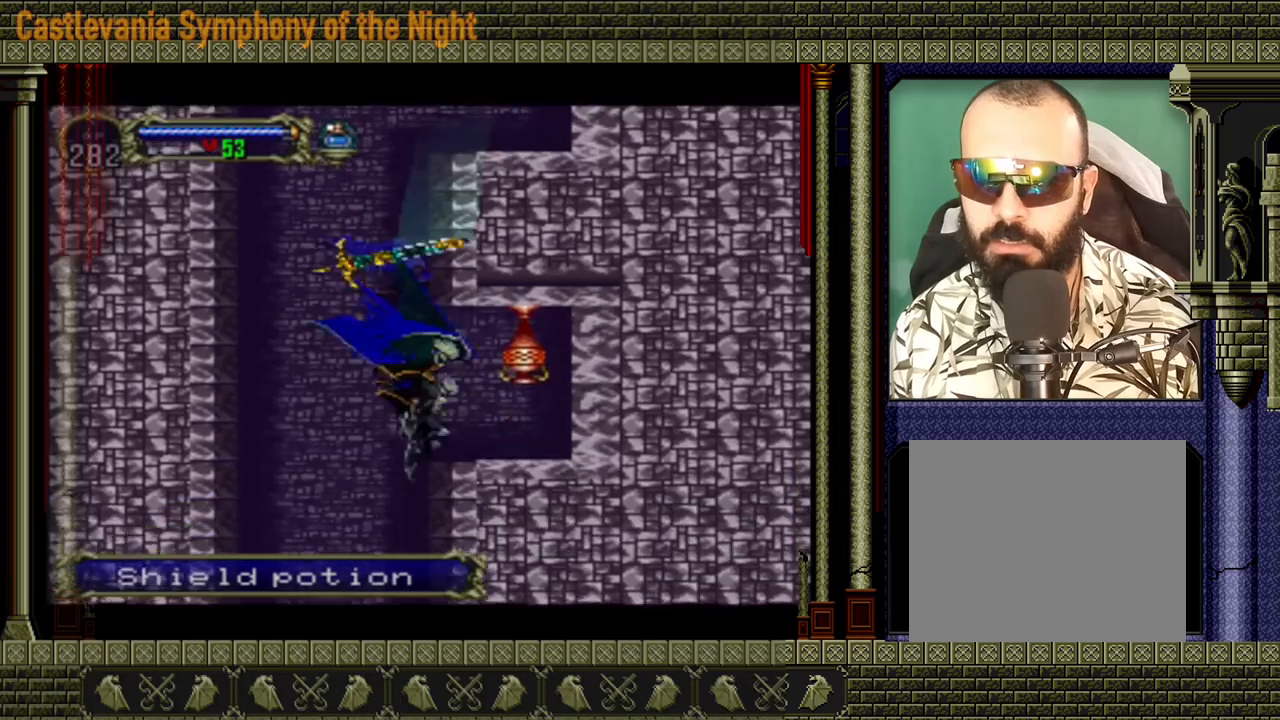
{"buttons": [], "left_stick": "center", "events": [[120, "A", "up"], [240, "X", "down"], [240, "left_stick", "center"], [320, "X", "up"]]}
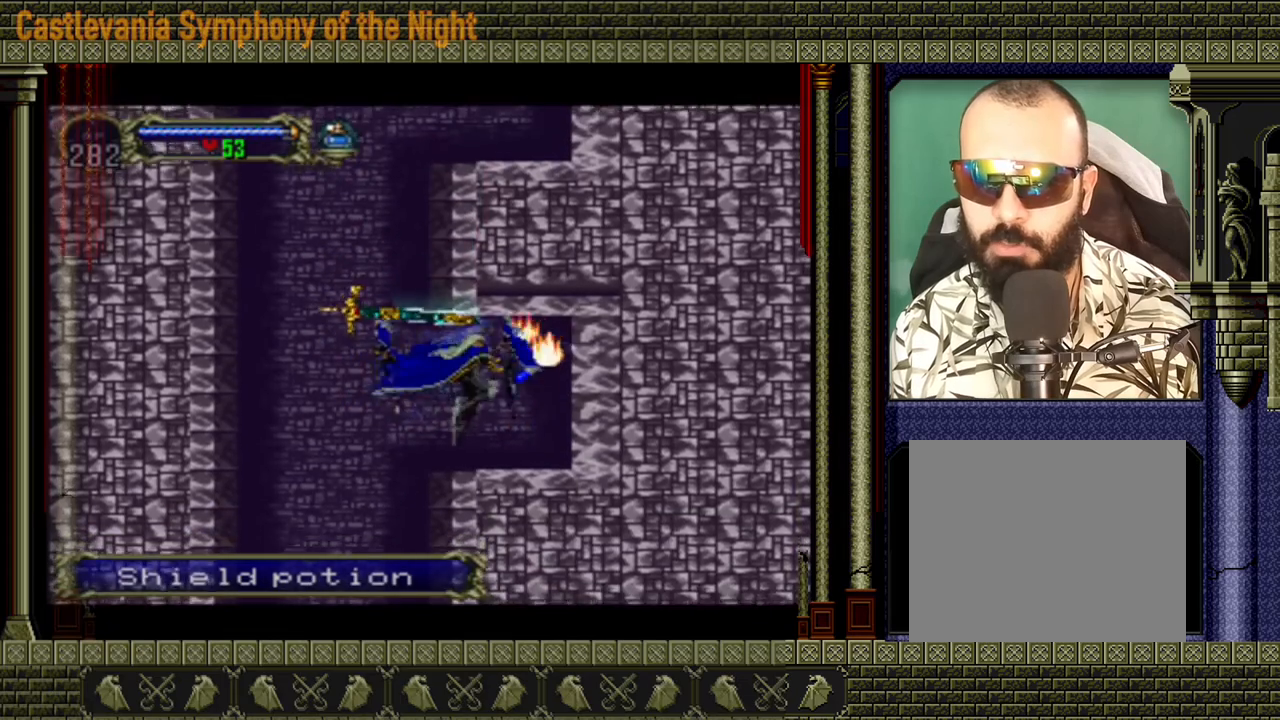
{"buttons": [], "left_stick": "left", "events": [[240, "left_stick", "right"], [480, "left_stick", "left"]]}
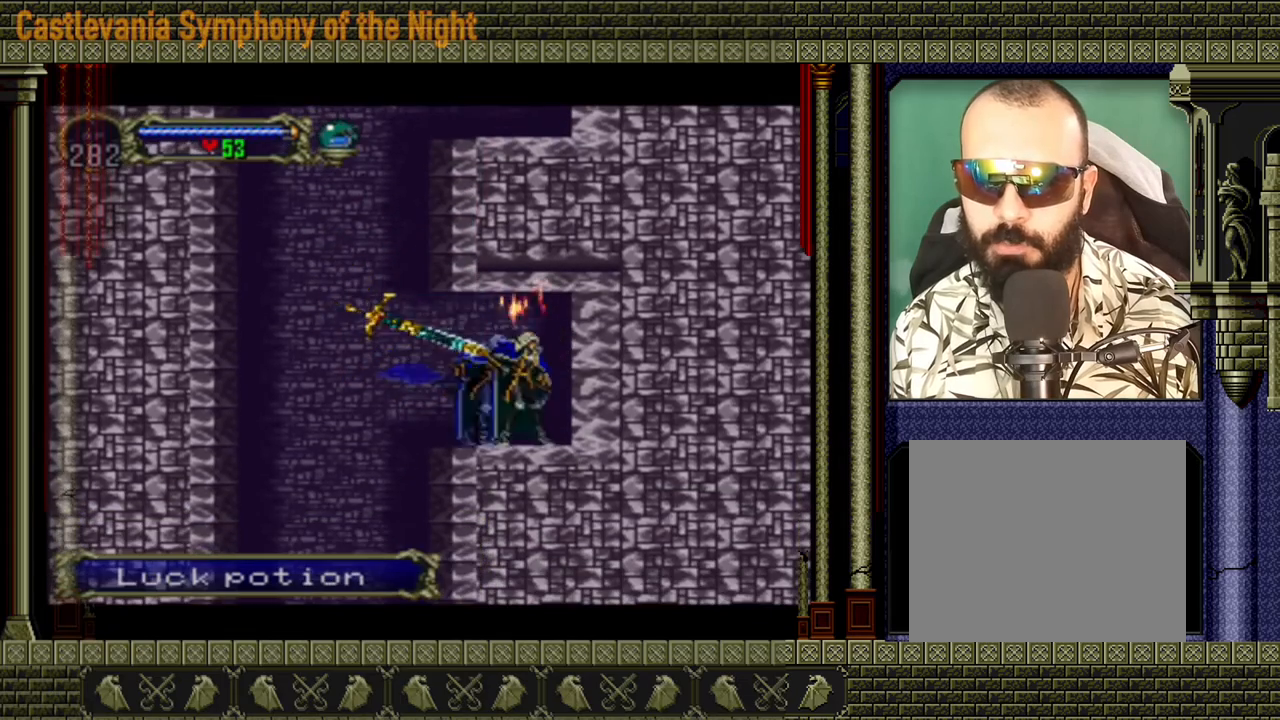
{"buttons": [], "left_stick": "left", "events": [[320, "A", "down"], [480, "A", "up"]]}
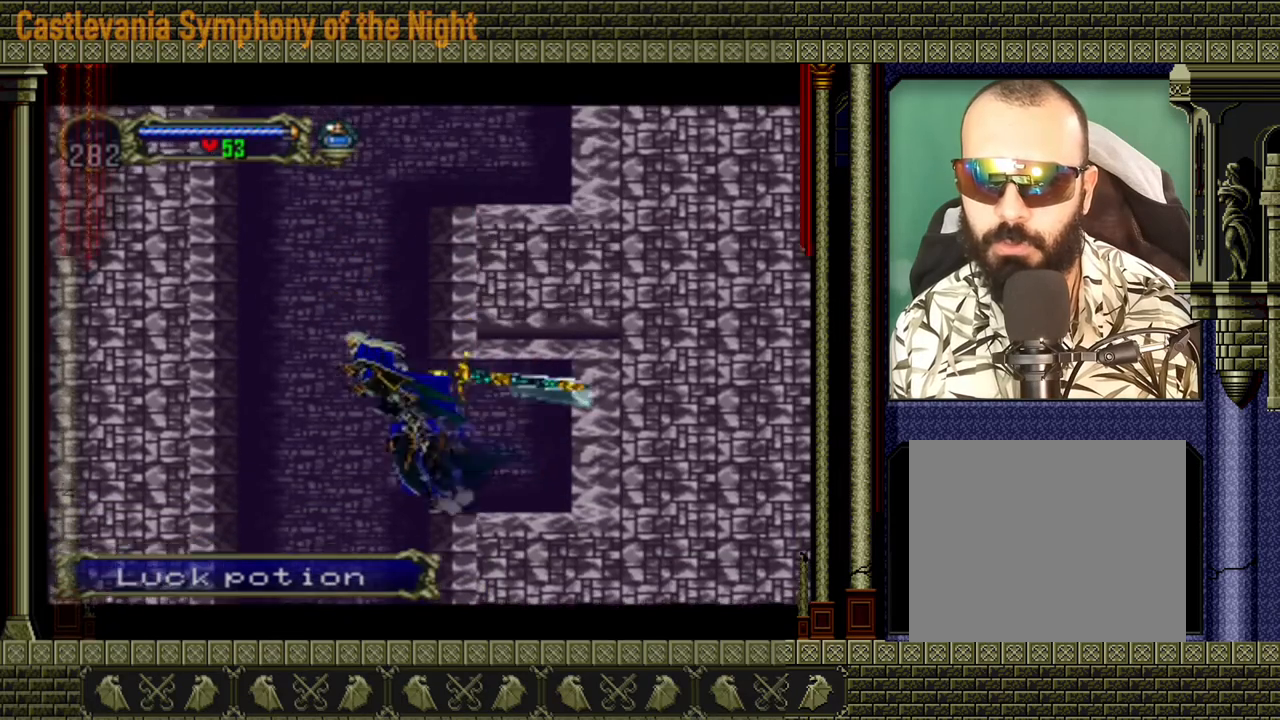
{"buttons": [], "left_stick": "down", "events": [[40, "left_stick", "center"], [160, "A", "down"], [480, "A", "up"], [480, "left_stick", "down"]]}
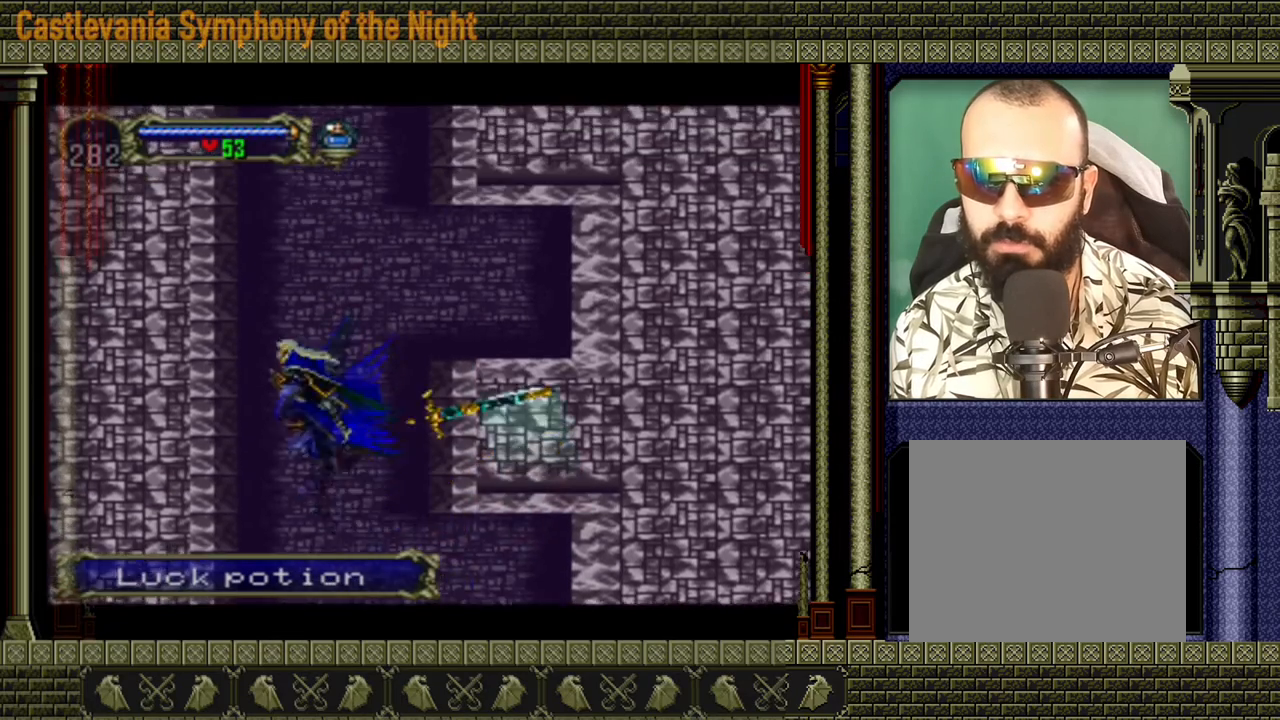
{"buttons": [], "left_stick": "center", "events": [[120, "left_stick", "up-left"], [240, "A", "down"], [240, "left_stick", "center"], [480, "A", "up"]]}
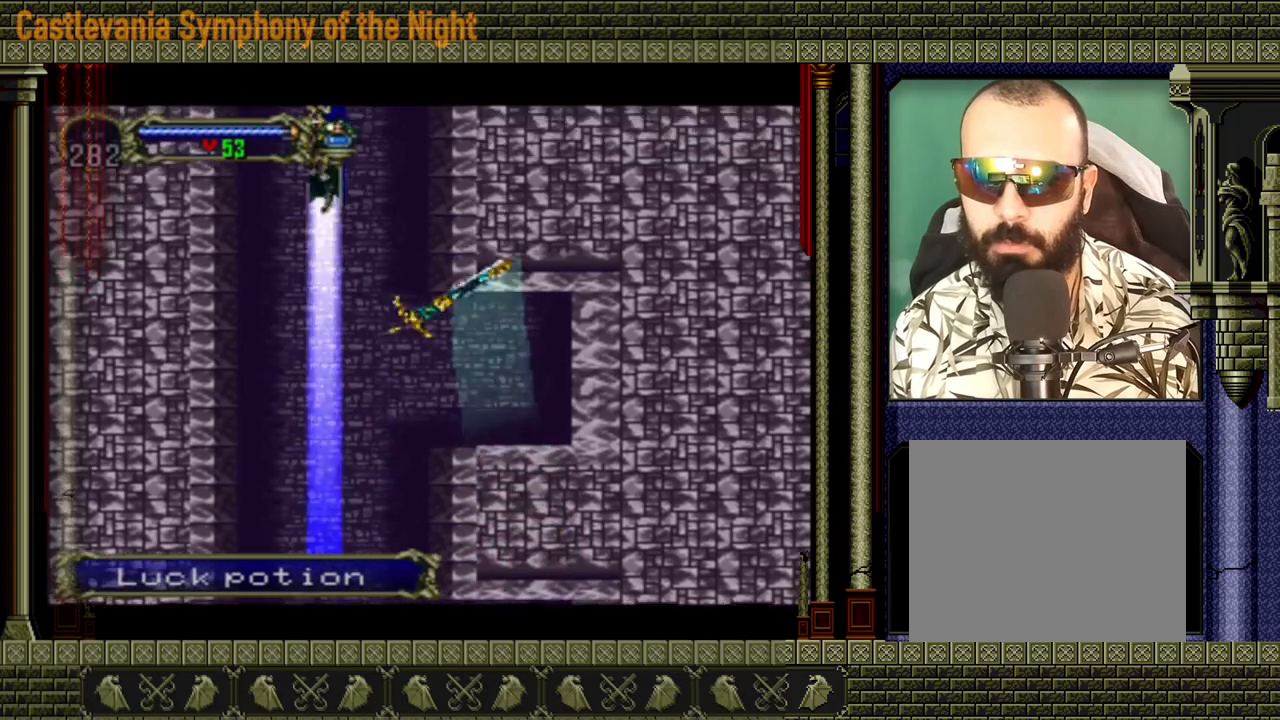
{"buttons": [], "left_stick": "down", "events": [[440, "left_stick", "down"]]}
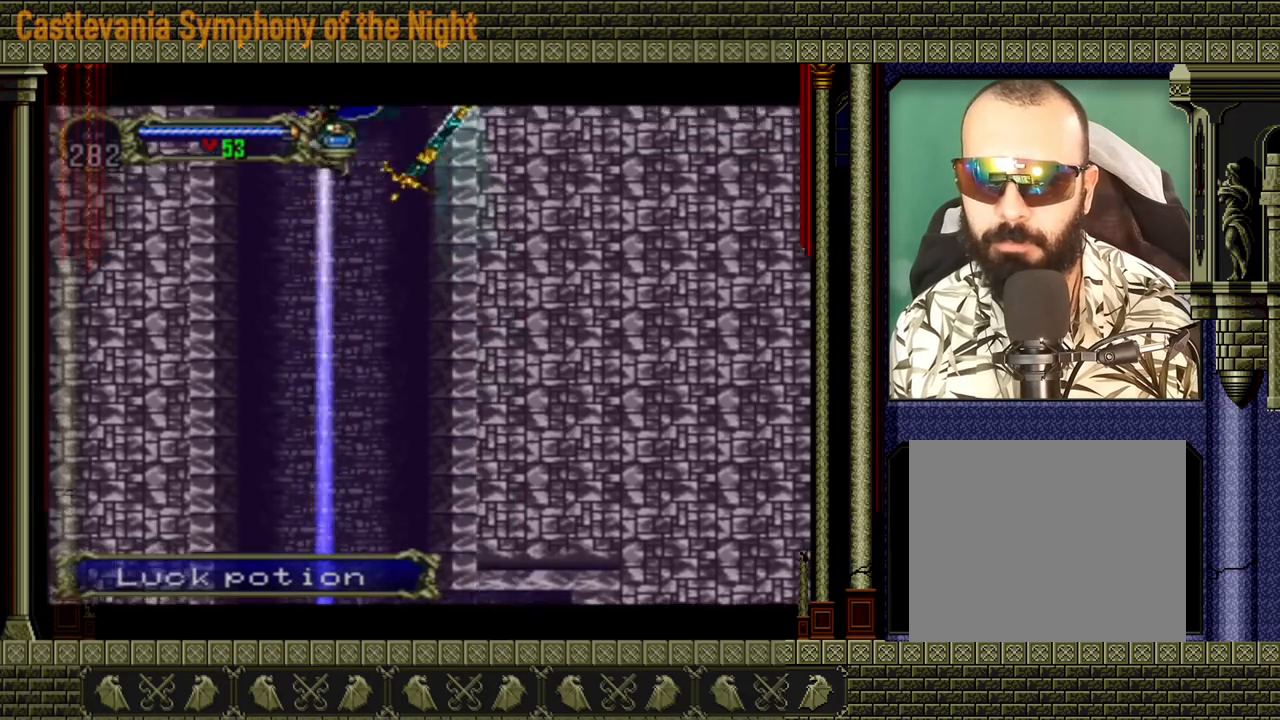
{"buttons": ["A"], "left_stick": "center", "events": [[80, "left_stick", "up"], [160, "A", "down"], [160, "left_stick", "center"]]}
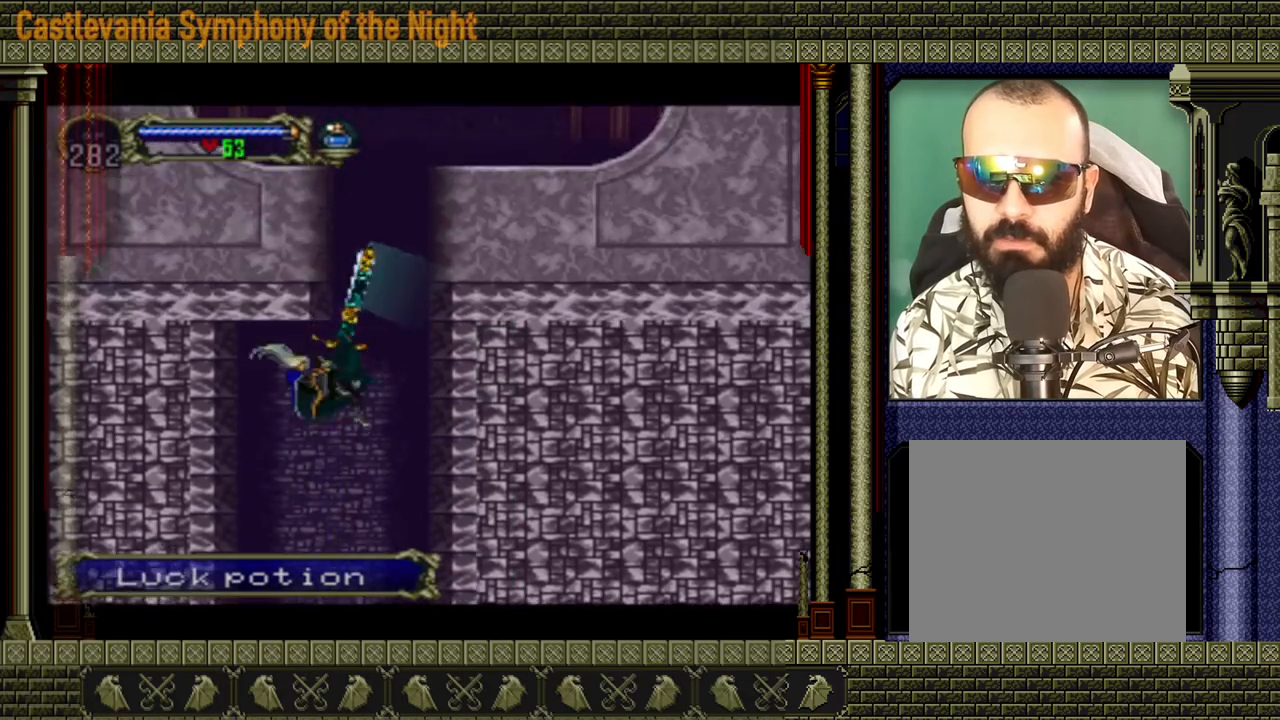
{"buttons": [], "left_stick": "center", "events": [[40, "A", "up"], [280, "left_stick", "right"], [480, "left_stick", "center"]]}
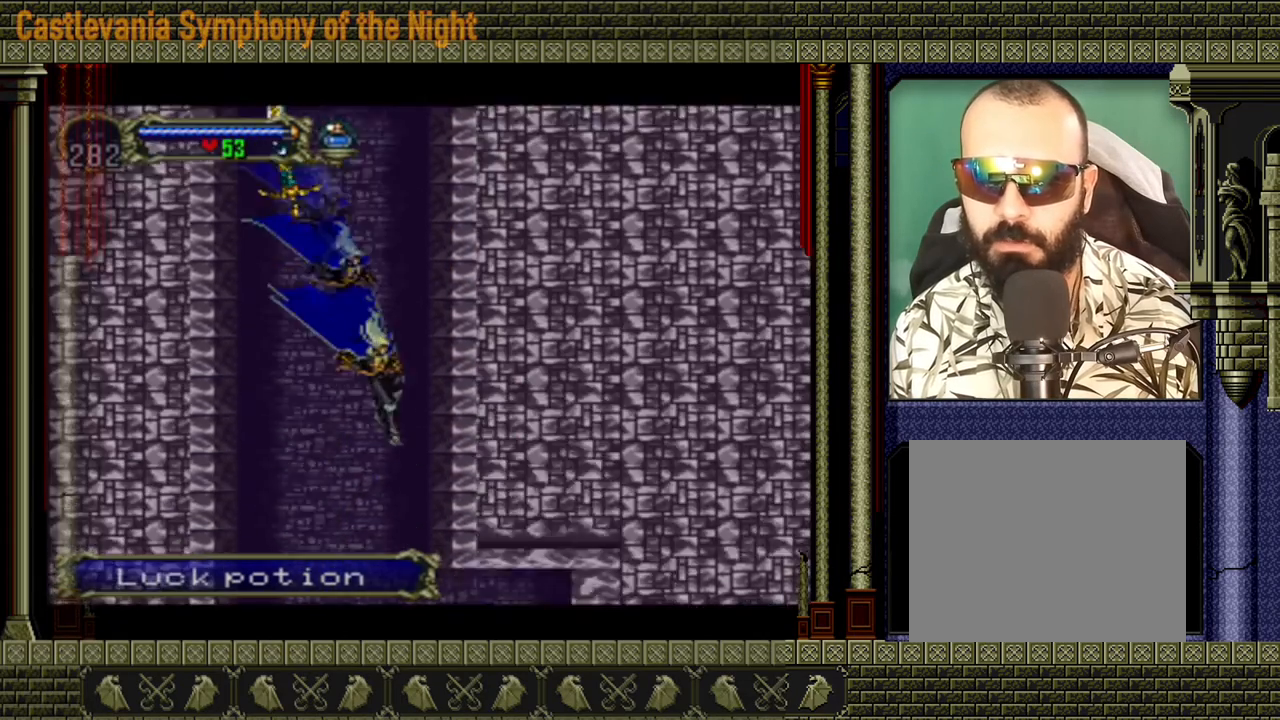
{"buttons": ["A"], "left_stick": "center", "events": [[40, "left_stick", "down"], [160, "A", "down"], [160, "left_stick", "up"], [280, "left_stick", "center"]]}
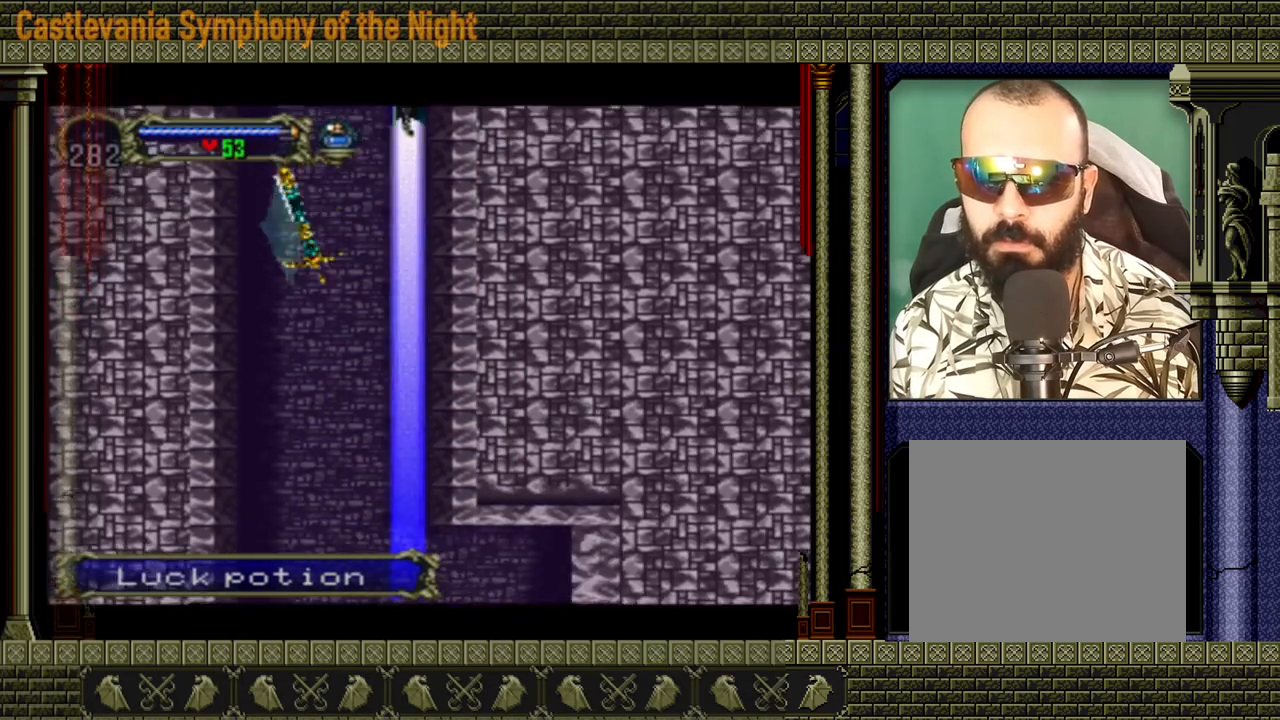
{"buttons": [], "left_stick": "down", "events": [[80, "A", "up"], [400, "left_stick", "down"]]}
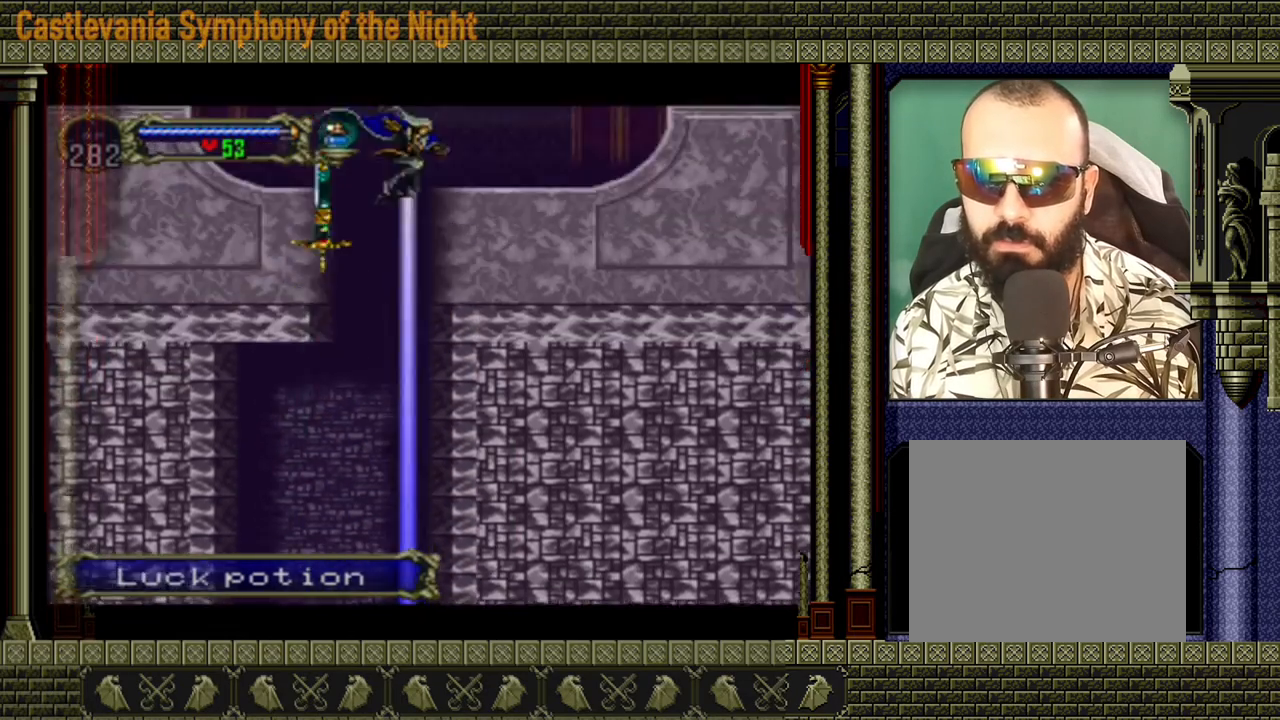
{"buttons": ["A"], "left_stick": "left", "events": [[40, "left_stick", "up"], [160, "A", "down"], [160, "left_stick", "center"], [440, "left_stick", "left"]]}
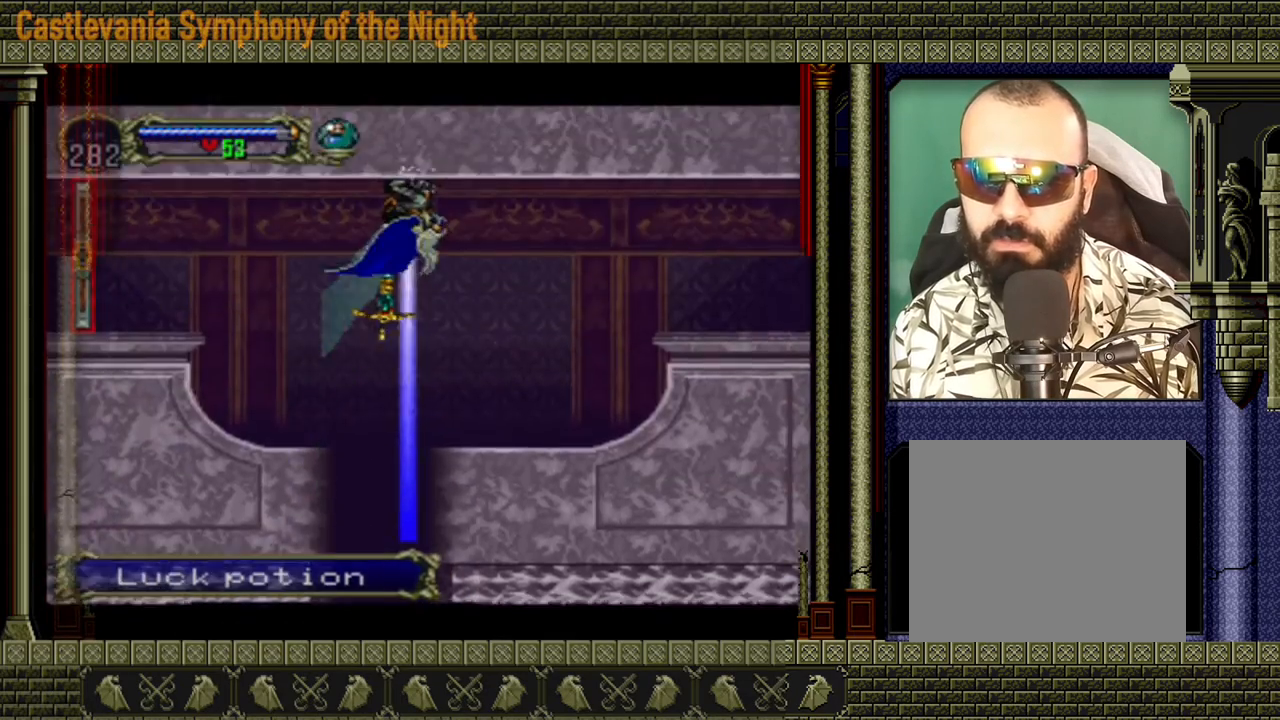
{"buttons": [], "left_stick": "left", "events": [[40, "A", "up"]]}
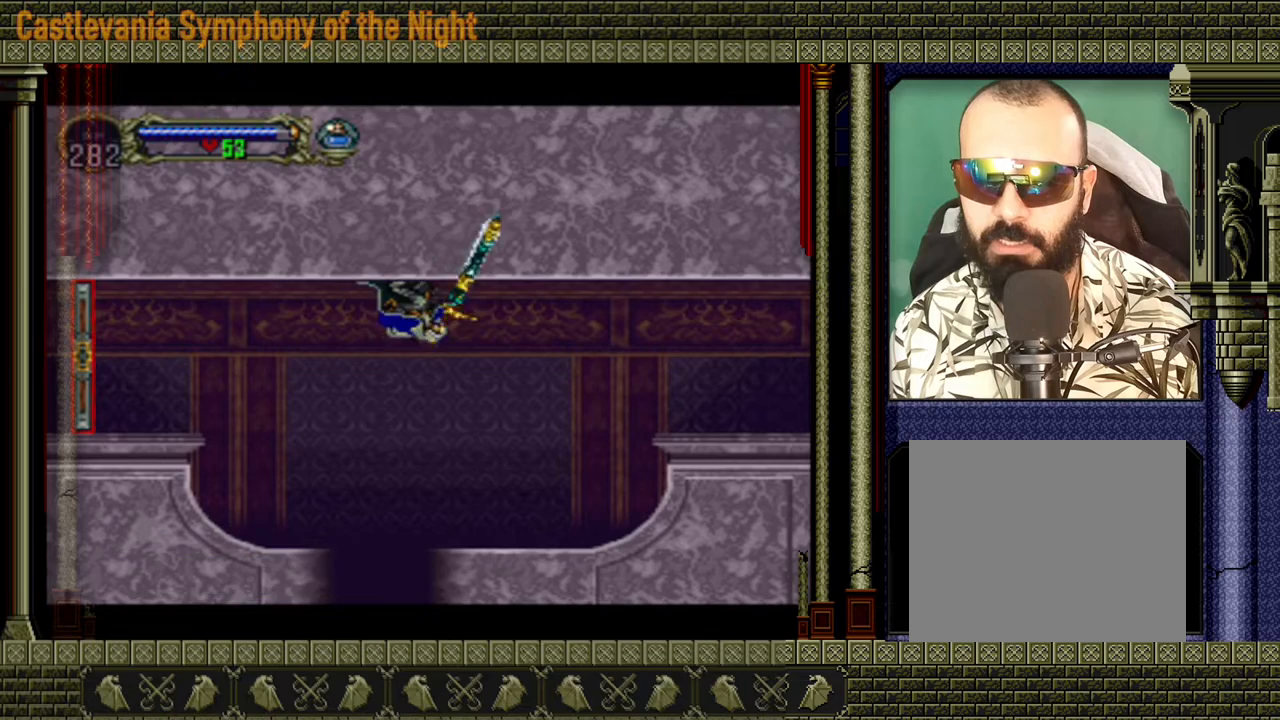
{"buttons": [], "left_stick": "left", "events": []}